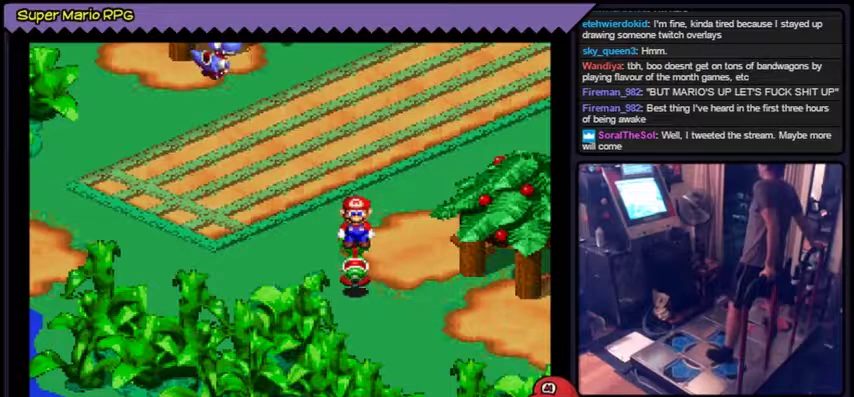
Gameplay with a controller (Nintendo layout); each line is a JSON object with the inputs held at the frame after it. "events" lists button and stick changes between this image and that frame as [ms after this image, input, new state], when the widget could be followed in between. Not read: DPAD_RIGHT L3 R3.
{"buttons": []}
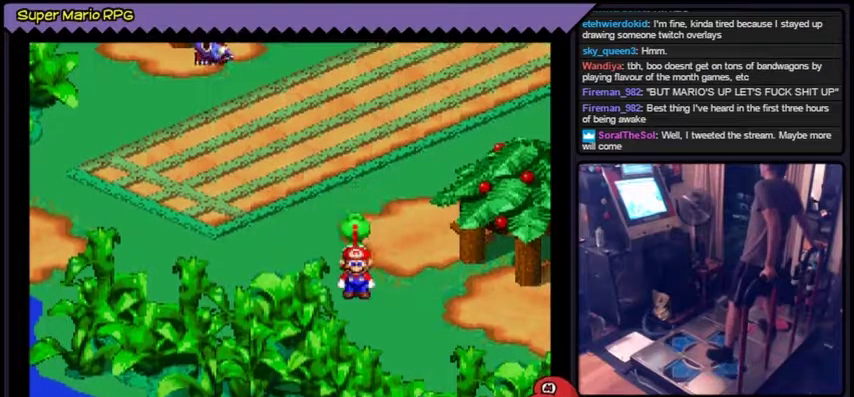
{"buttons": []}
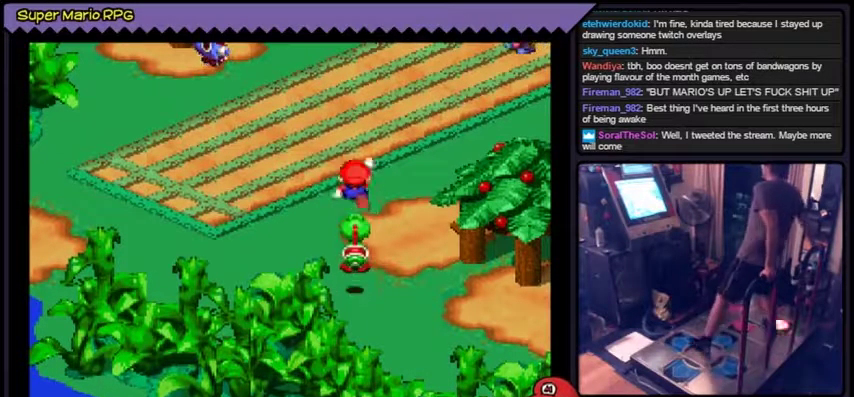
{"buttons": []}
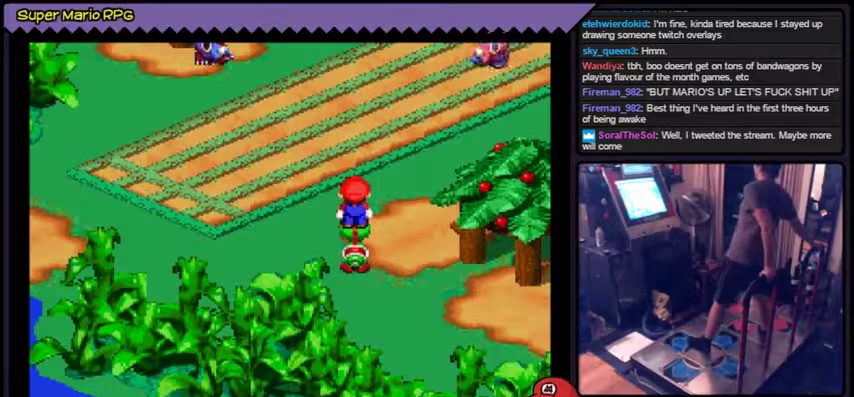
{"buttons": []}
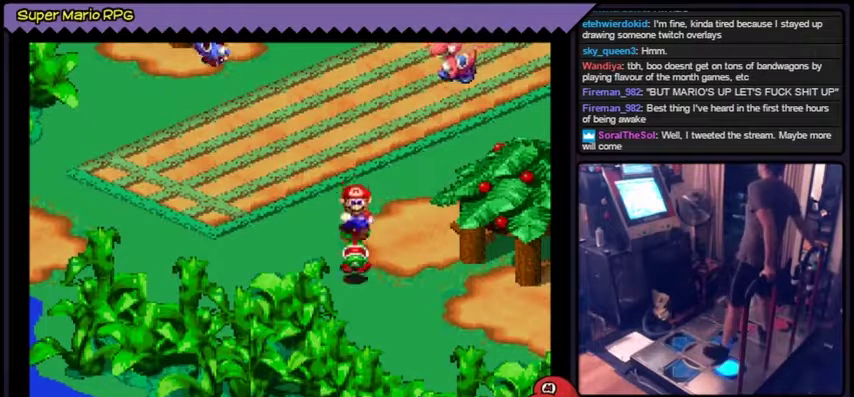
{"buttons": [], "events": [[34, "DPAD_DOWN", "down"], [334, "DPAD_DOWN", "up"]]}
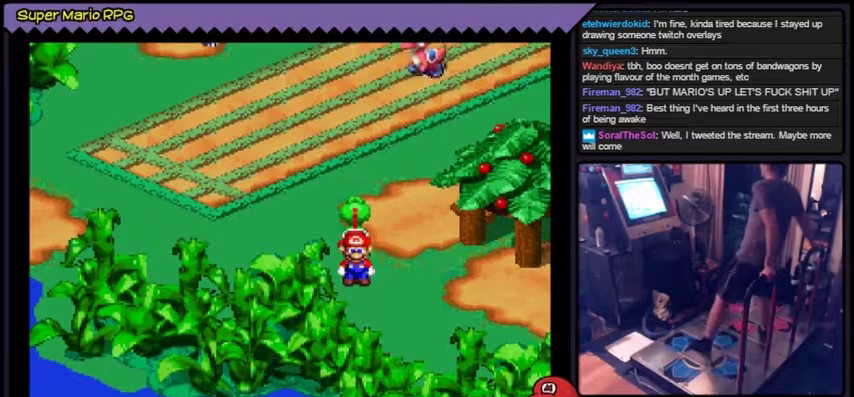
{"buttons": [], "events": [[100, "DPAD_UP", "down"], [133, "DPAD_UP", "up"], [167, "DPAD_UP", "down"], [467, "DPAD_UP", "up"]]}
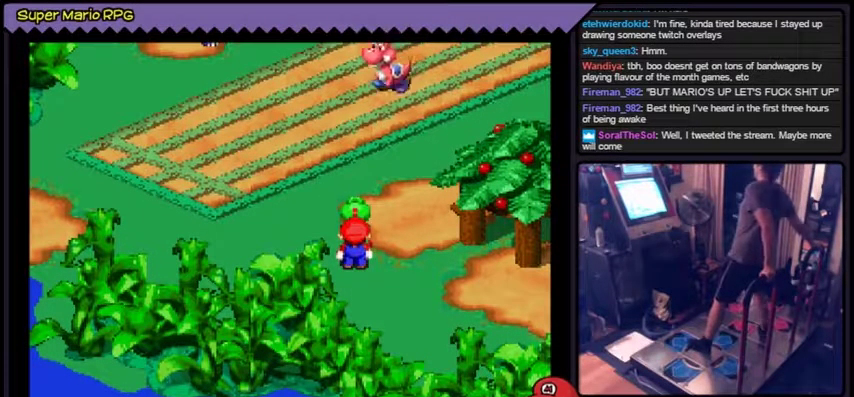
{"buttons": []}
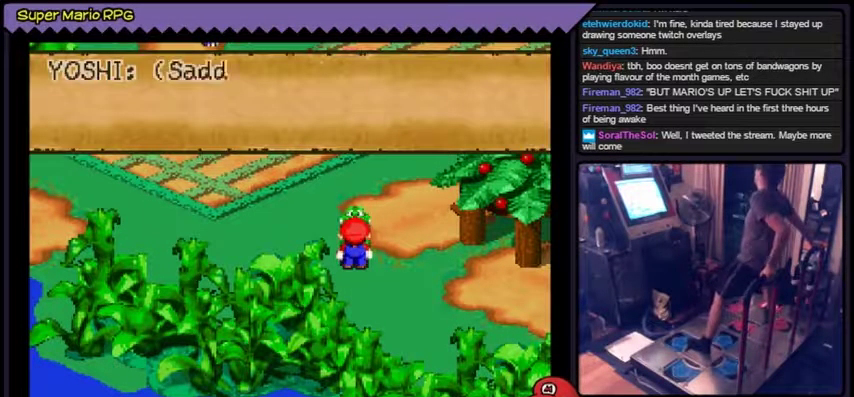
{"buttons": ["B"]}
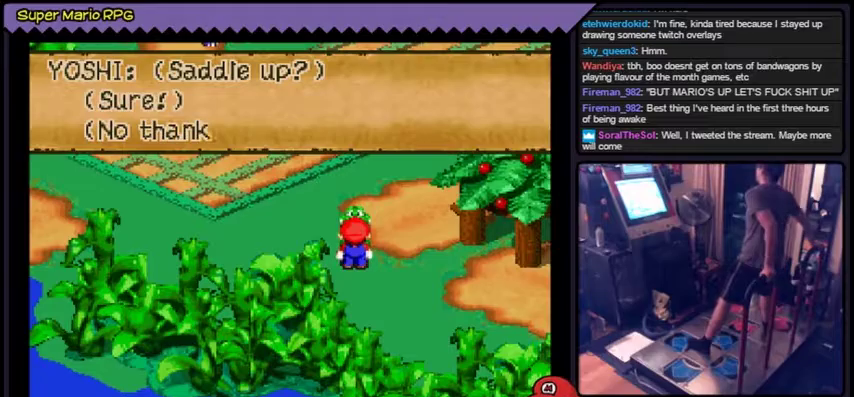
{"buttons": [], "events": [[100, "B", "up"]]}
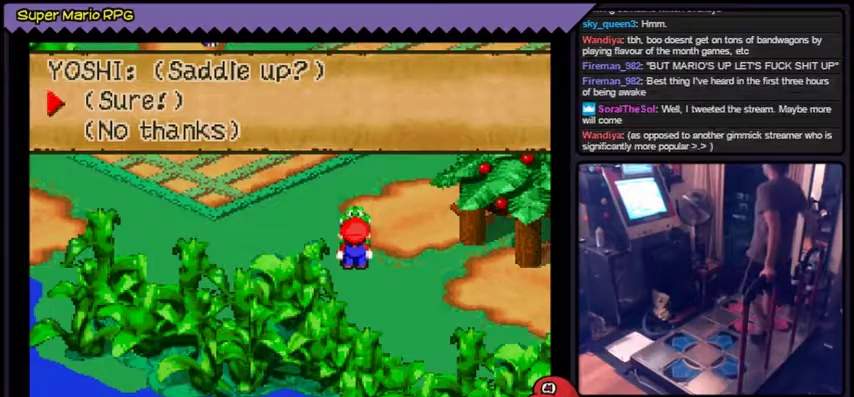
{"buttons": ["A"], "events": [[501, "A", "down"]]}
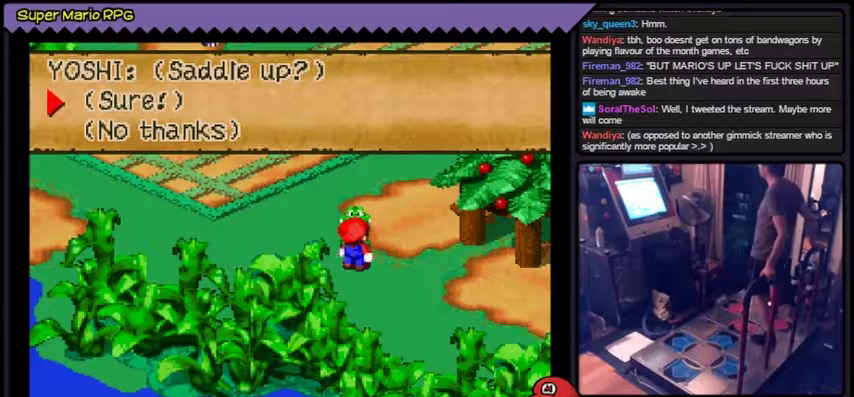
{"buttons": [], "events": [[300, "A", "up"]]}
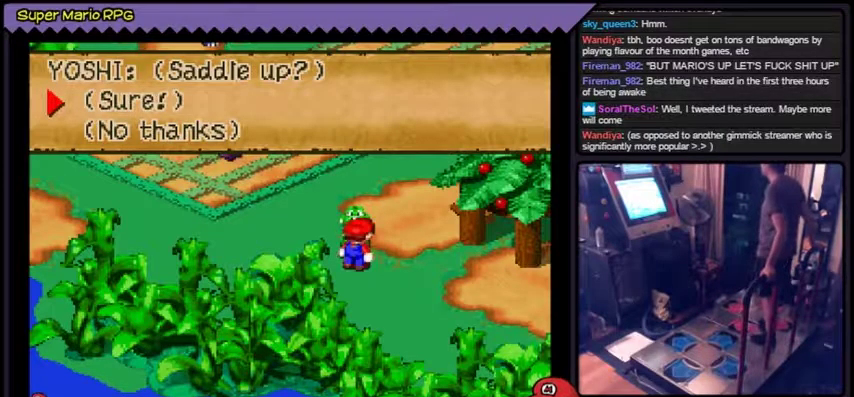
{"buttons": []}
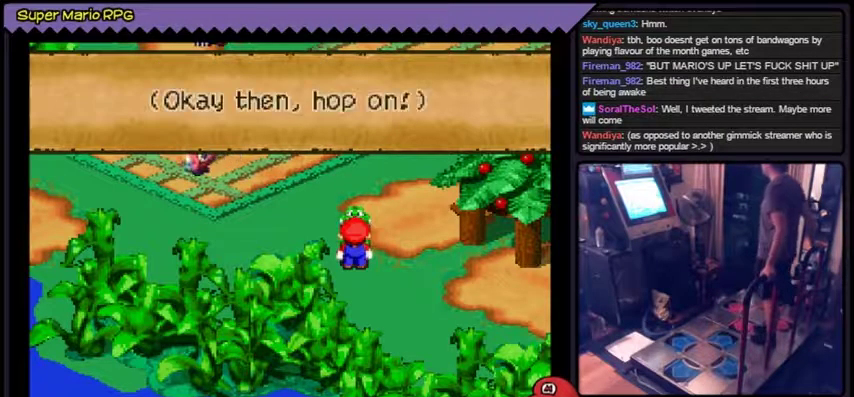
{"buttons": []}
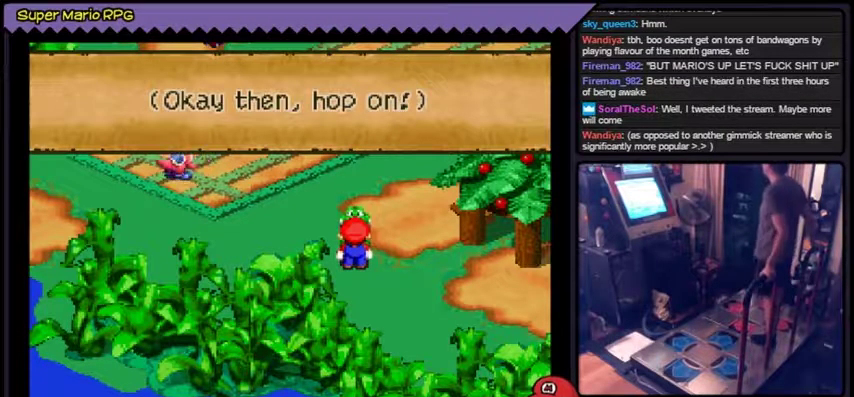
{"buttons": [], "events": [[134, "A", "down"], [434, "A", "up"]]}
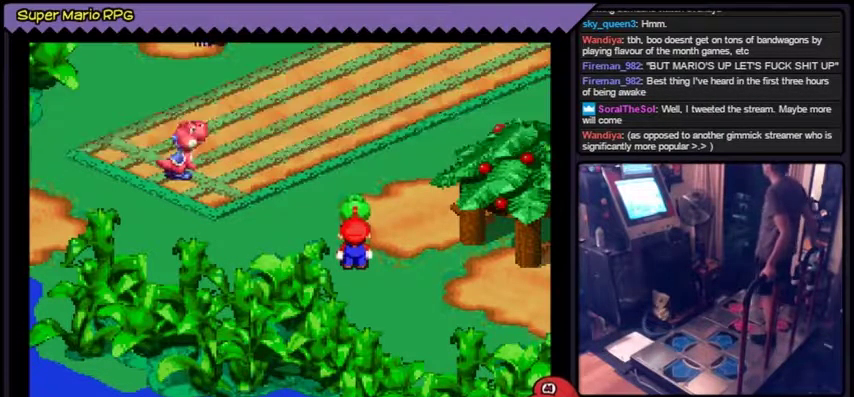
{"buttons": []}
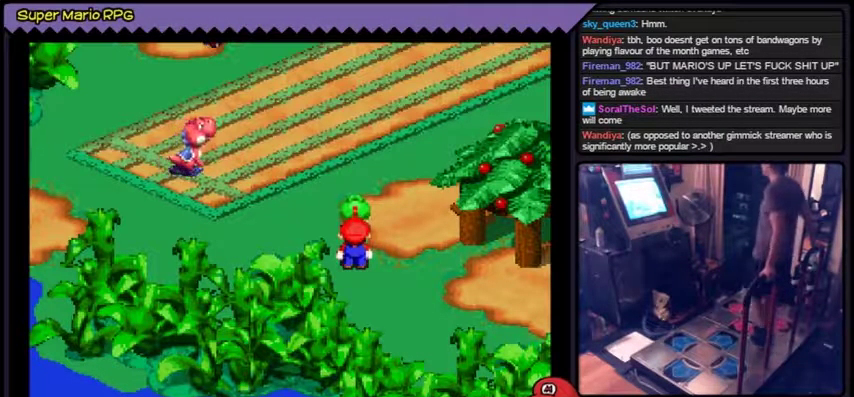
{"buttons": []}
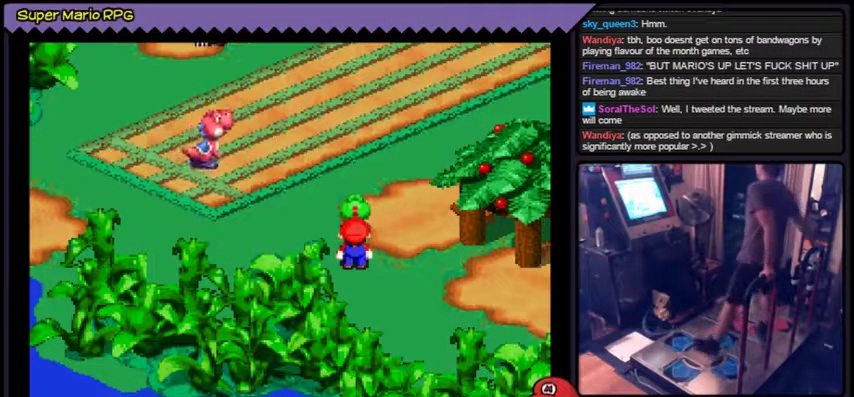
{"buttons": ["B"], "events": [[200, "B", "down"]]}
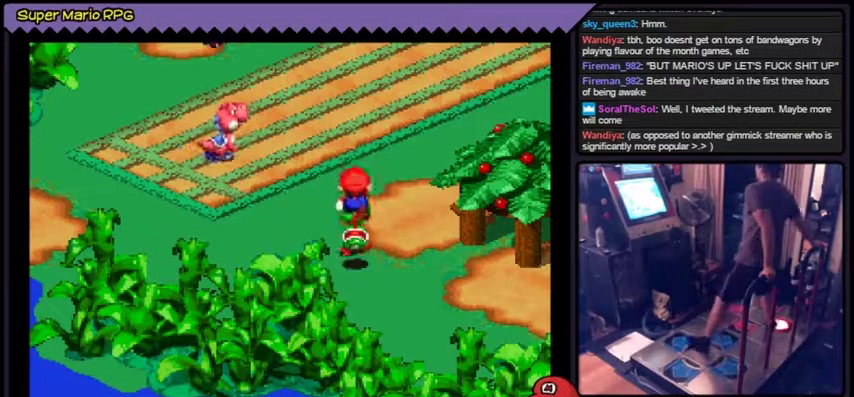
{"buttons": ["DPAD_UP"], "events": [[167, "B", "up"], [267, "DPAD_UP", "down"], [334, "DPAD_UP", "up"], [367, "DPAD_UP", "down"]]}
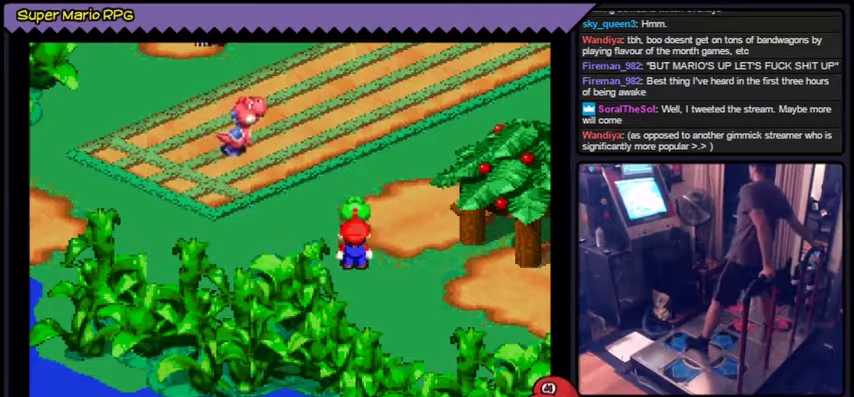
{"buttons": []}
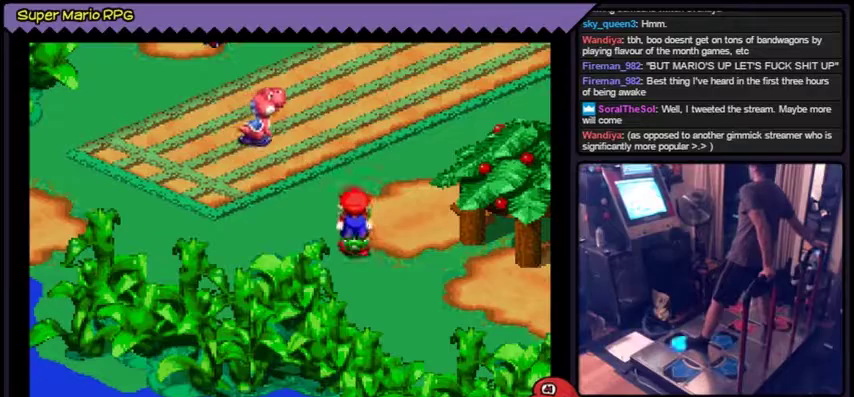
{"buttons": []}
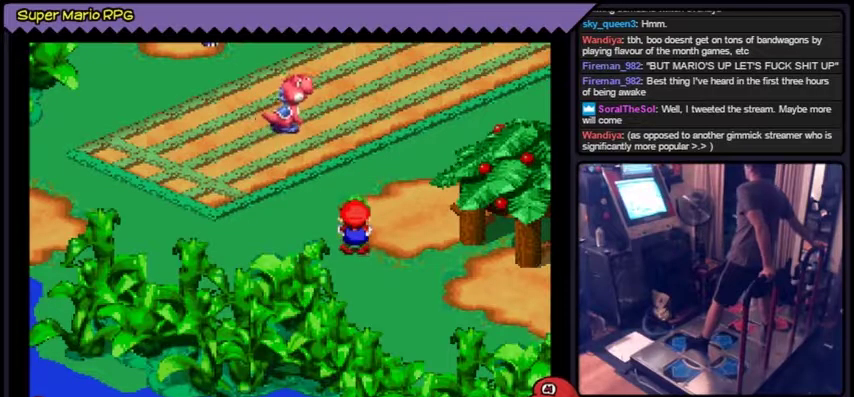
{"buttons": ["DPAD_UP"], "events": [[167, "DPAD_UP", "down"]]}
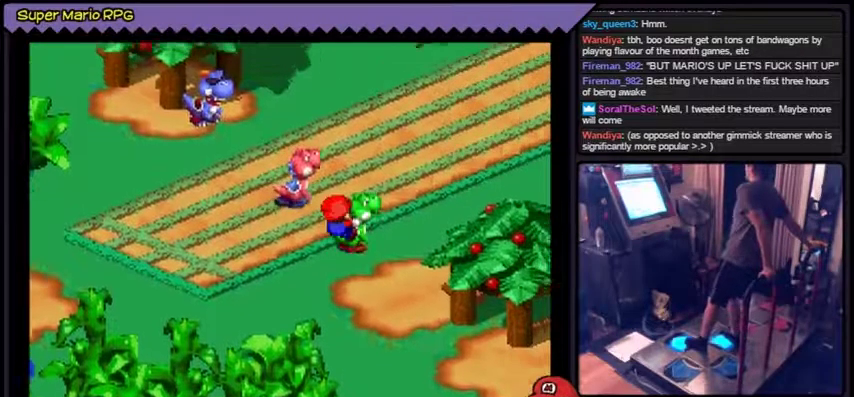
{"buttons": ["DPAD_UP"]}
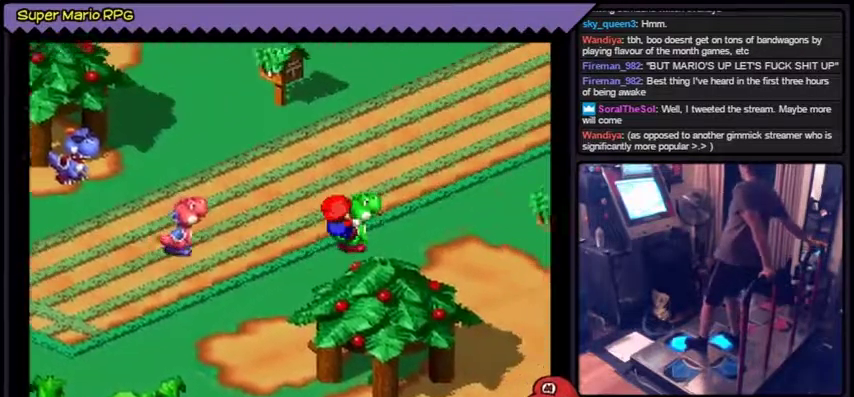
{"buttons": ["DPAD_UP"]}
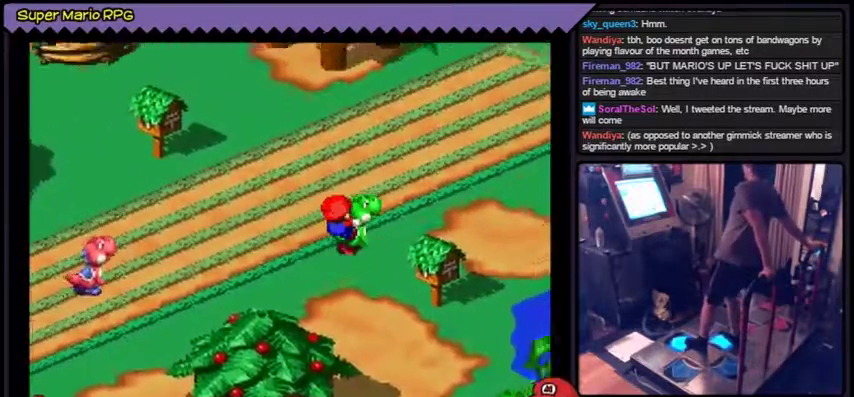
{"buttons": ["DPAD_UP"]}
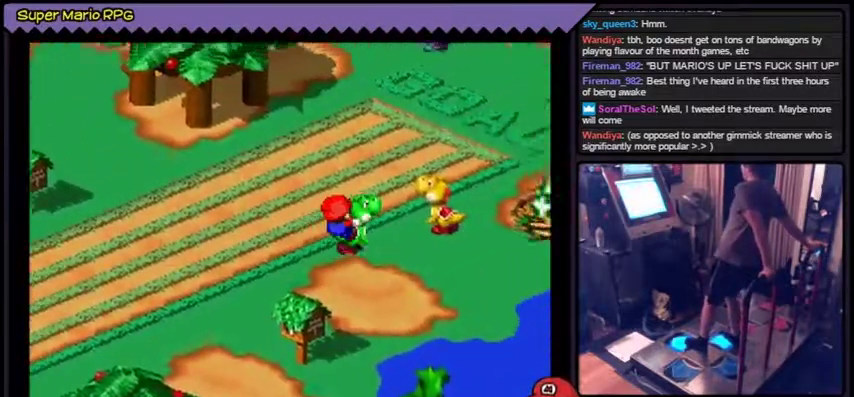
{"buttons": ["DPAD_UP"]}
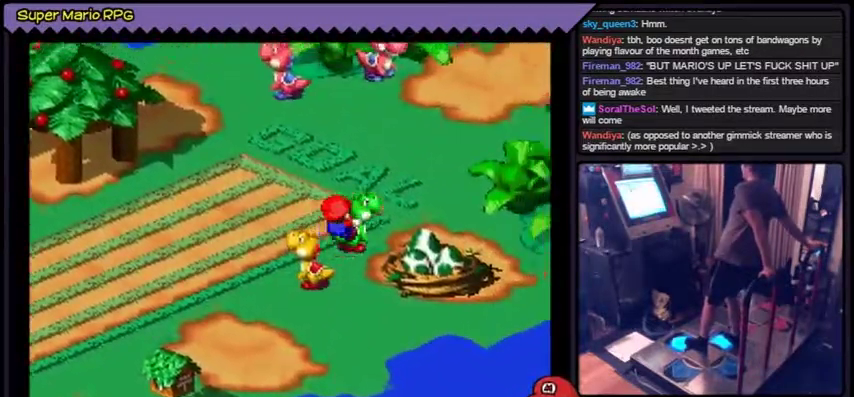
{"buttons": ["DPAD_UP"]}
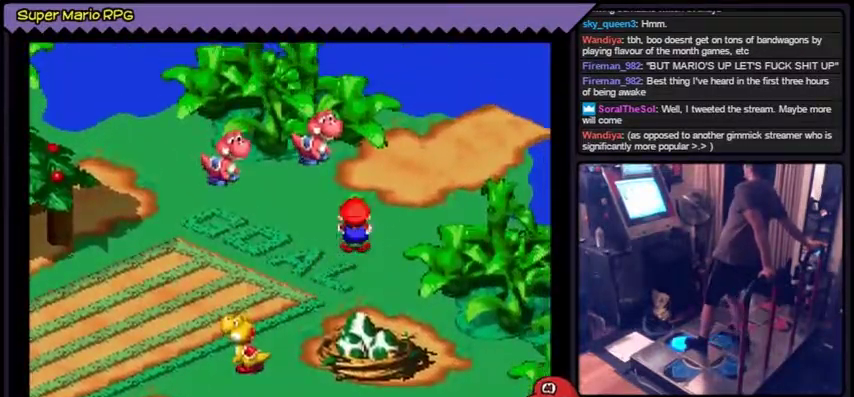
{"buttons": [], "events": [[334, "DPAD_UP", "up"]]}
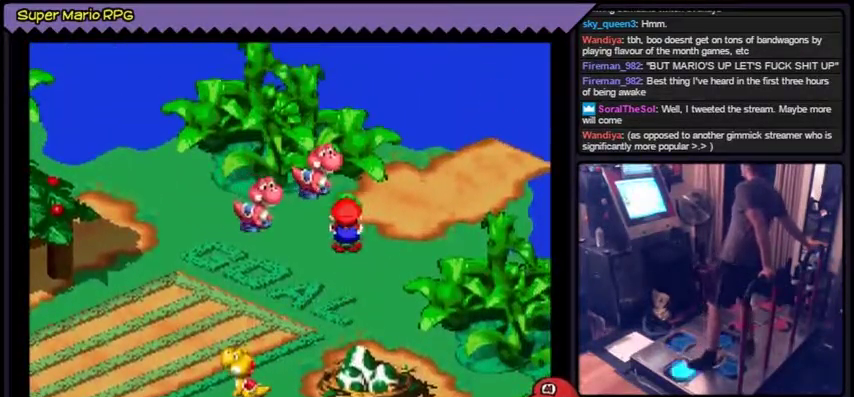
{"buttons": ["DPAD_LEFT"], "events": [[33, "DPAD_LEFT", "down"]]}